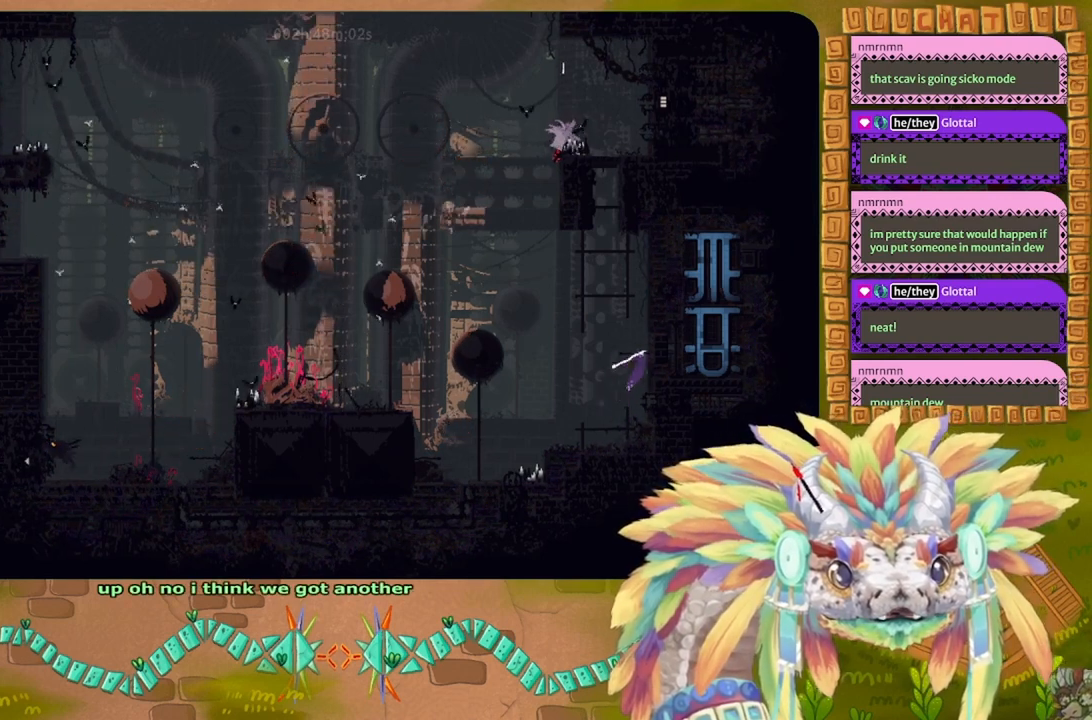
Gameplay with keyboard; each line is a JSON object with the keys held at the frame after it. "events" lists presses ("down") and releases ("up") of "down", "g", "j", "left", "r", "right", "t" and "up" between this image and that frame as [ms after this image, input, new state], when the widget could be followed in between. No other keys are recorded. Mouse input is not recorded.
{"keys": ["up"], "events": [[67, "j", "up"], [134, "up", "up"], [200, "up", "down"]]}
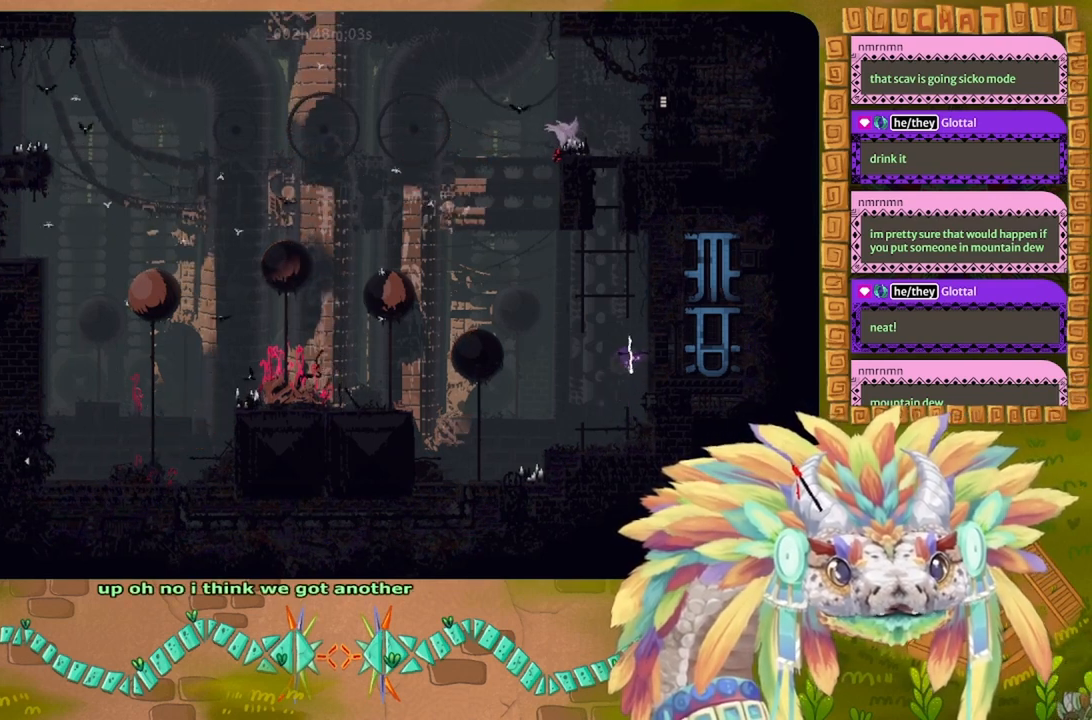
{"keys": ["j", "up"], "events": [[300, "j", "down"]]}
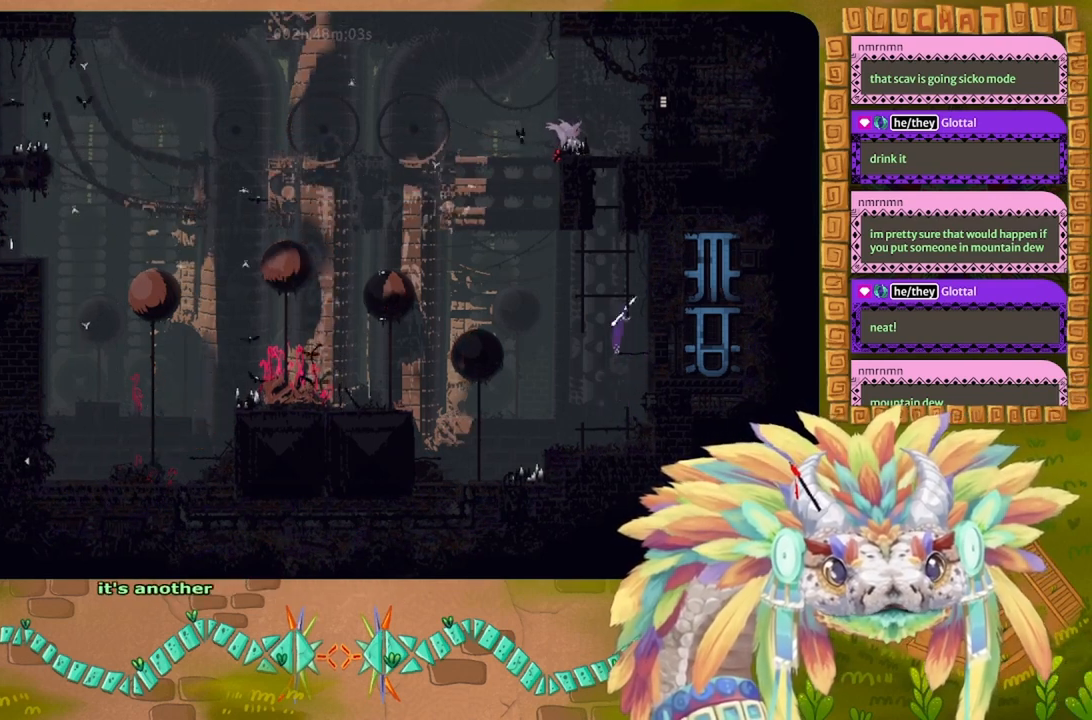
{"keys": ["up"], "events": [[67, "right", "down"], [167, "j", "up"], [167, "right", "up"]]}
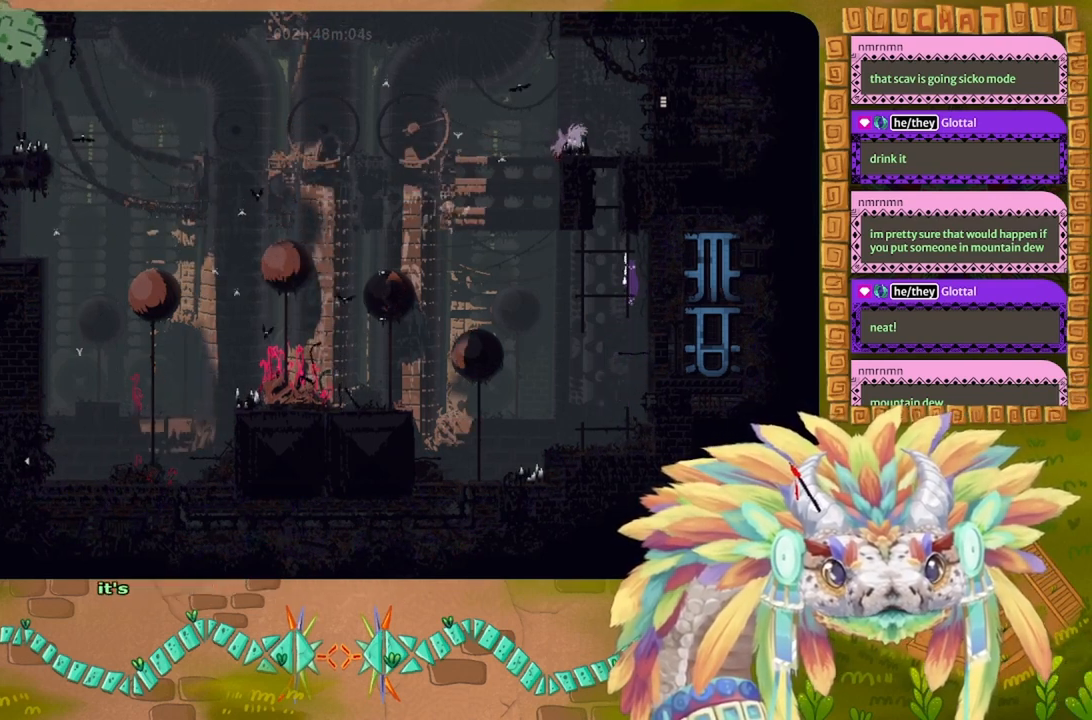
{"keys": ["left"], "events": [[167, "j", "down"], [167, "left", "down"], [300, "j", "up"], [434, "up", "up"]]}
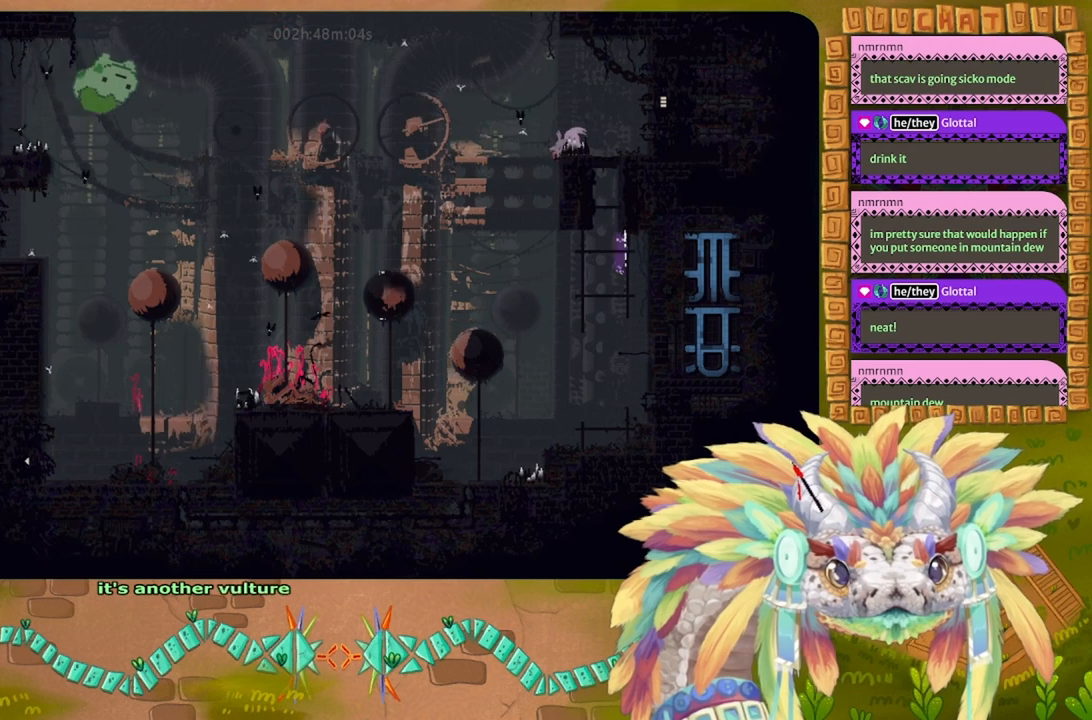
{"keys": ["up"], "events": [[67, "up", "down"], [134, "left", "up"], [234, "left", "down"], [300, "up", "up"], [434, "up", "down"], [500, "left", "up"]]}
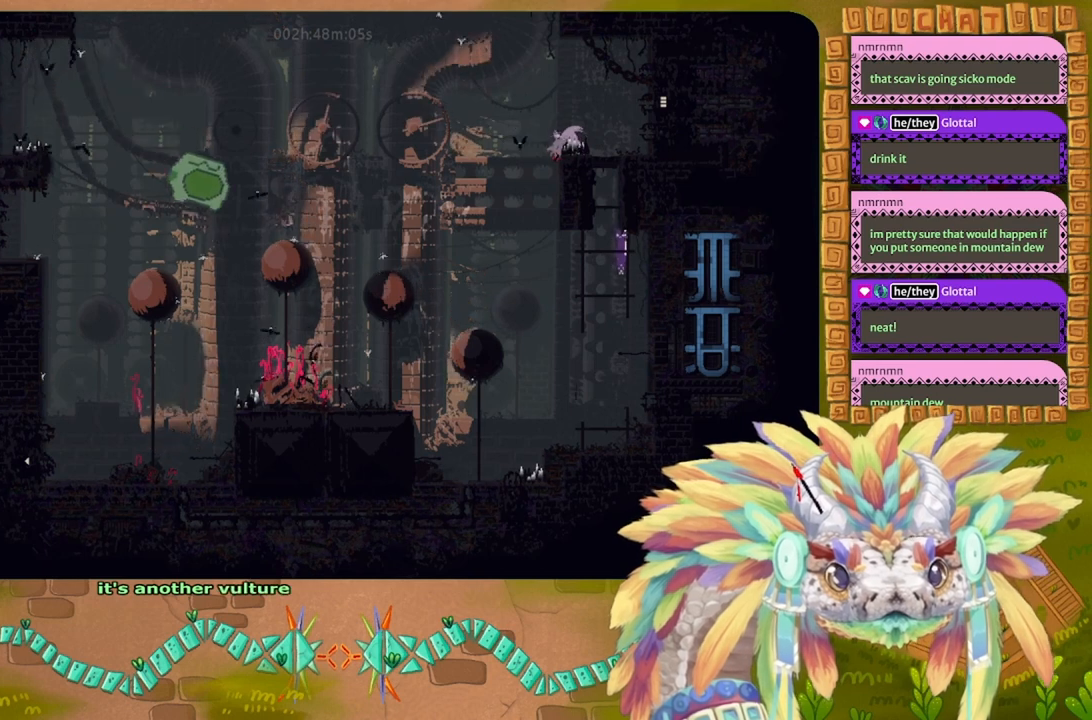
{"keys": ["up"], "events": [[100, "left", "down"], [100, "up", "up"], [267, "up", "down"], [300, "j", "down"], [334, "left", "up"], [467, "j", "up"]]}
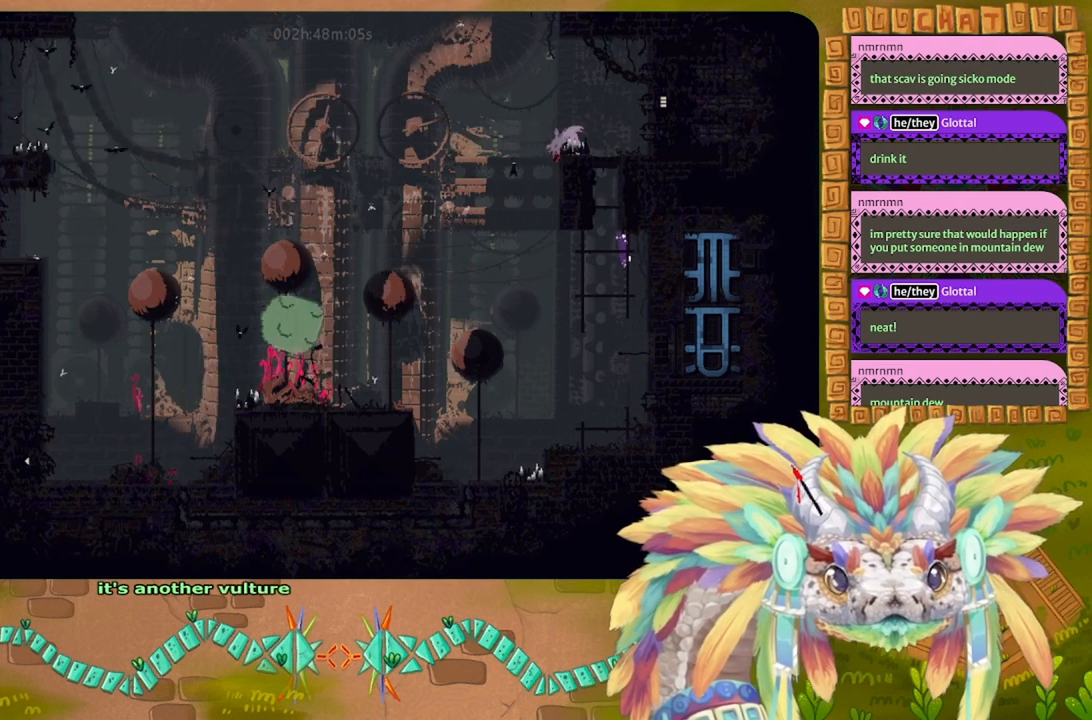
{"keys": ["left", "up"], "events": [[34, "left", "down"], [100, "up", "up"], [467, "up", "down"]]}
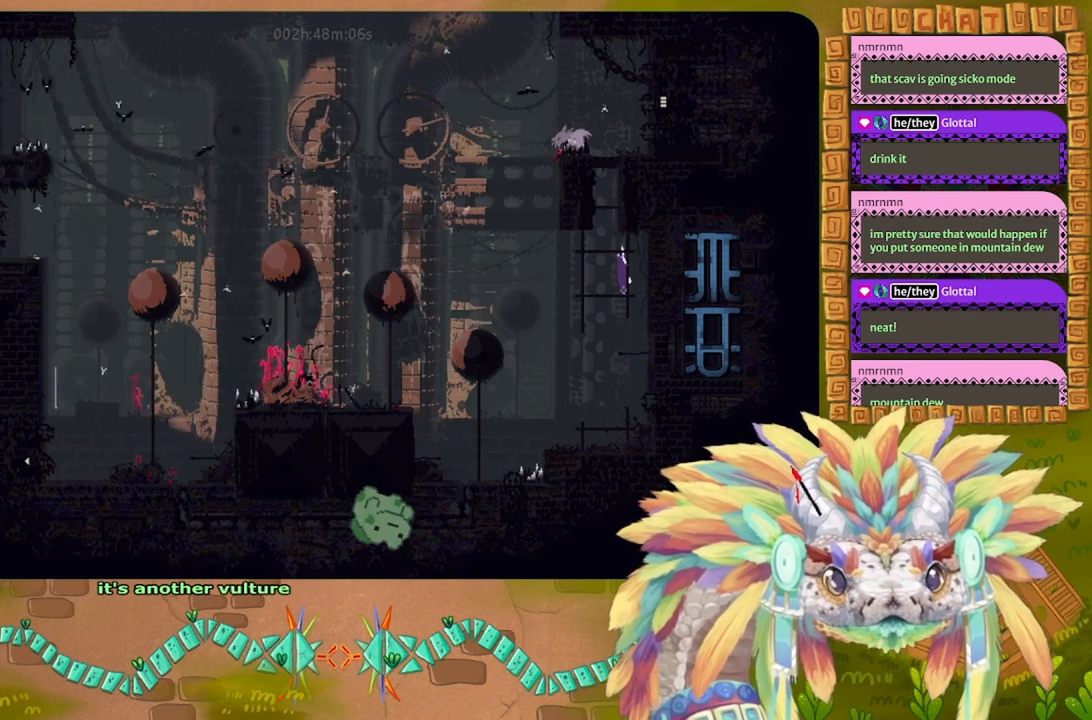
{"keys": ["right", "up"], "events": [[267, "j", "down"], [267, "up", "up"], [334, "j", "up"], [434, "up", "down"], [500, "left", "up"], [500, "right", "down"]]}
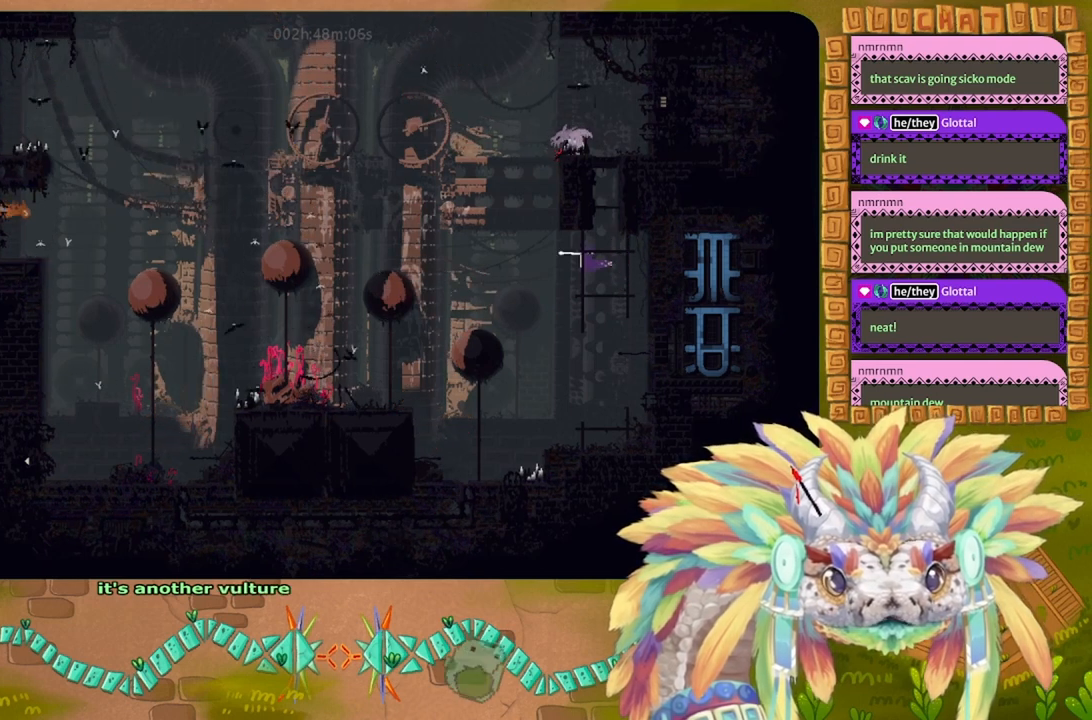
{"keys": ["right", "up"], "events": [[134, "right", "up"], [400, "right", "down"]]}
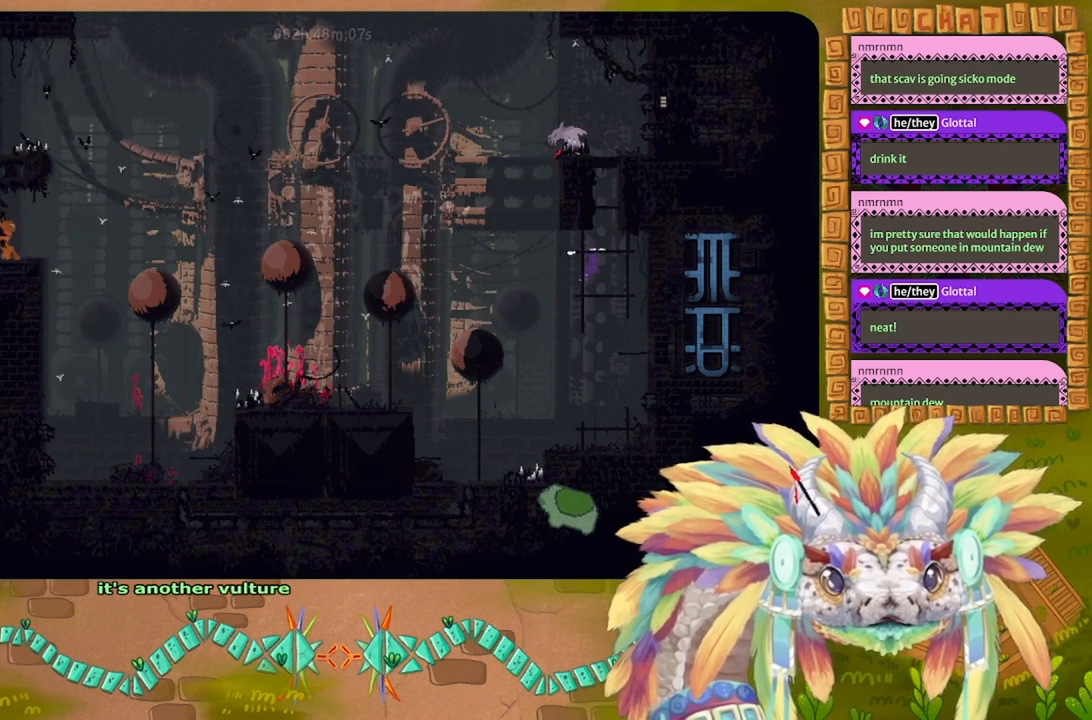
{"keys": ["up"], "events": [[67, "right", "up"], [267, "up", "up"], [400, "up", "down"]]}
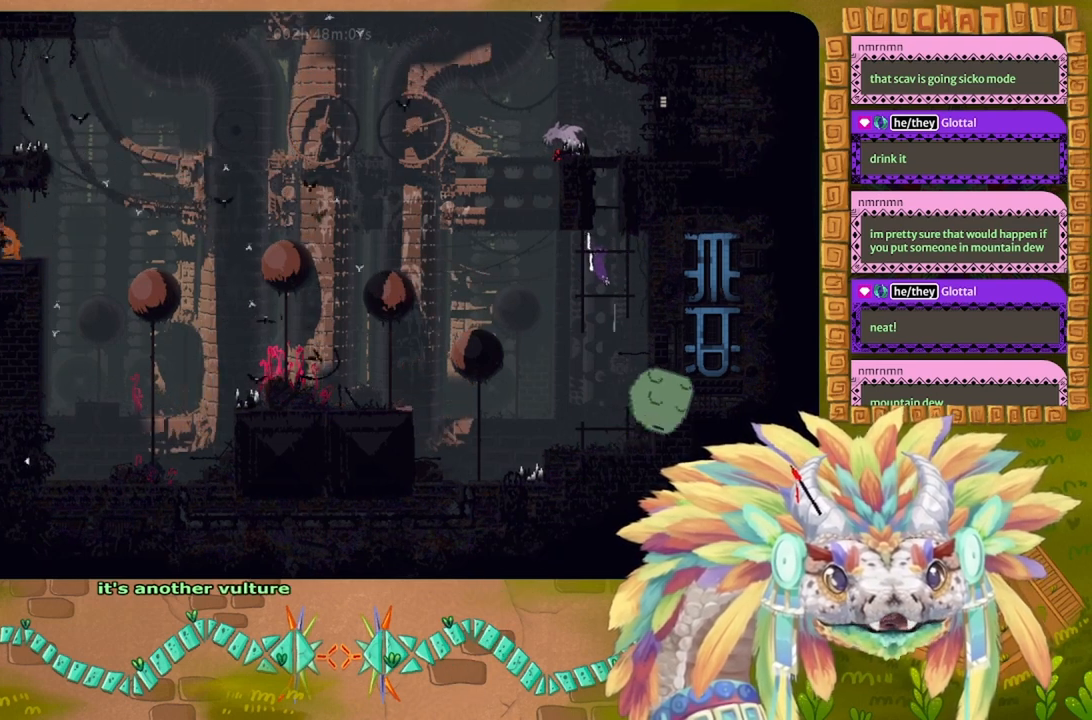
{"keys": ["g"], "events": [[434, "up", "up"], [500, "g", "down"]]}
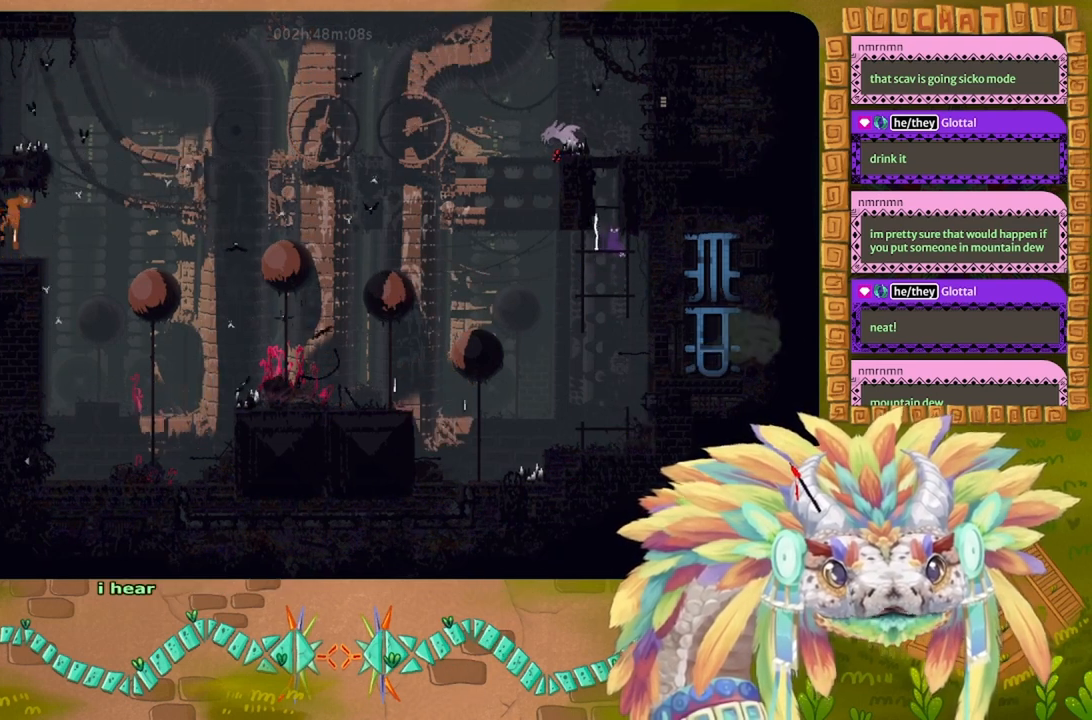
{"keys": ["g"], "events": []}
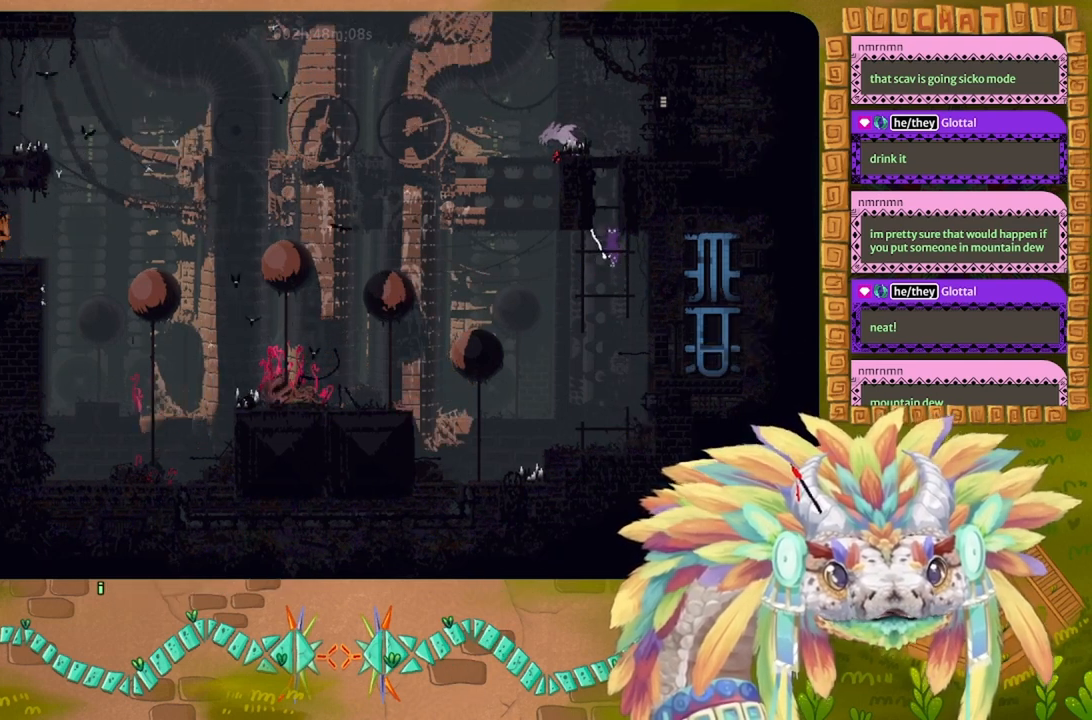
{"keys": ["g"], "events": []}
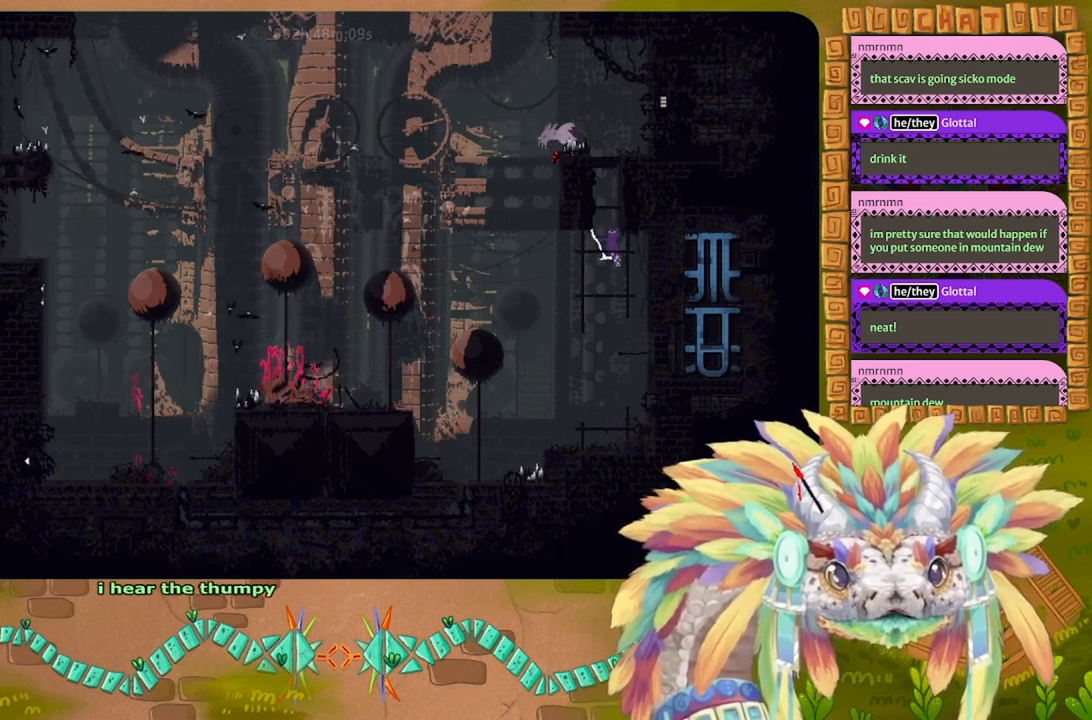
{"keys": ["g"], "events": []}
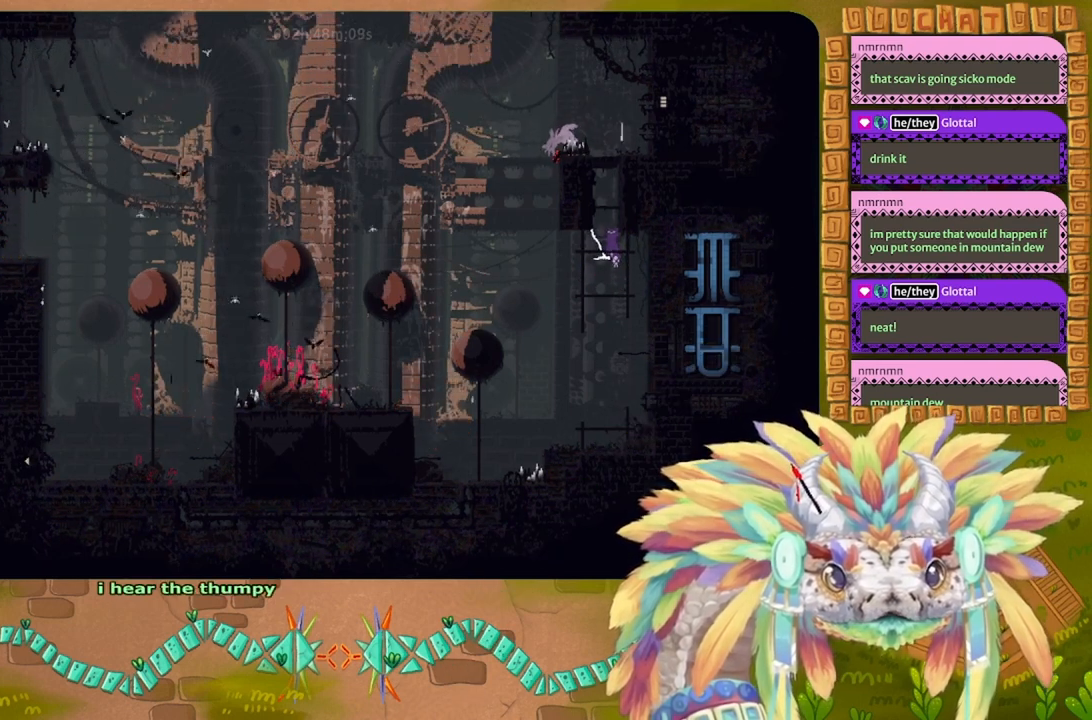
{"keys": ["g"], "events": []}
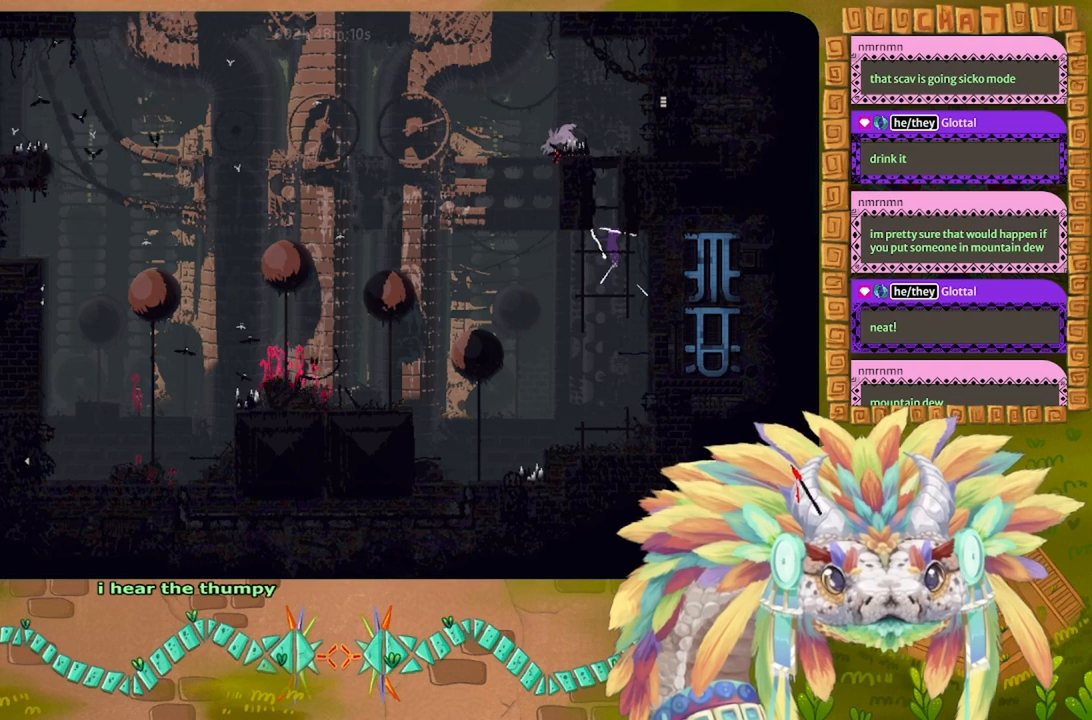
{"keys": ["g"], "events": []}
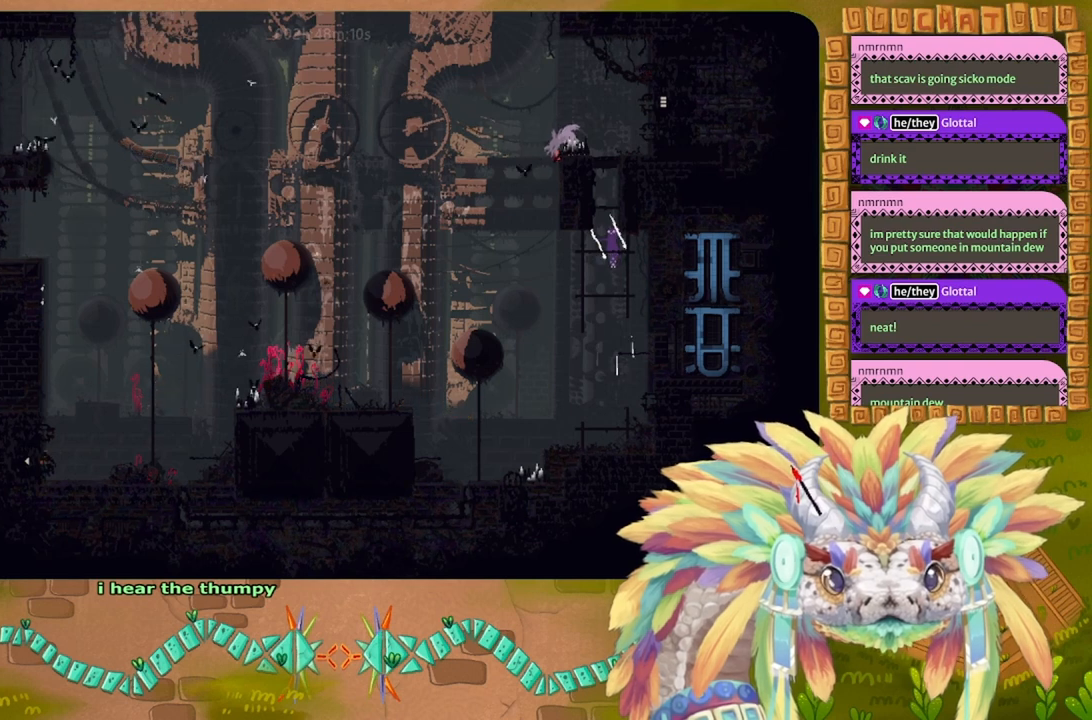
{"keys": ["left"], "events": [[167, "g", "up"], [234, "down", "down"], [267, "left", "down"], [334, "down", "up"]]}
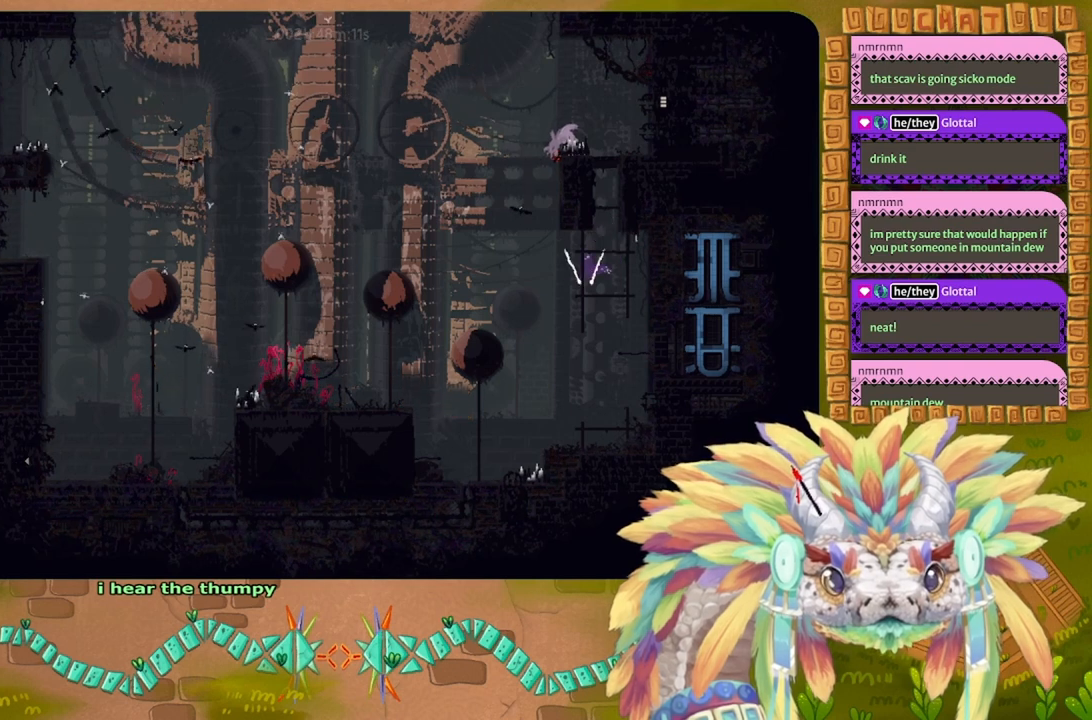
{"keys": ["left"], "events": [[34, "left", "up"], [100, "right", "down"], [134, "up", "down"], [267, "right", "up"], [400, "left", "down"], [500, "up", "up"]]}
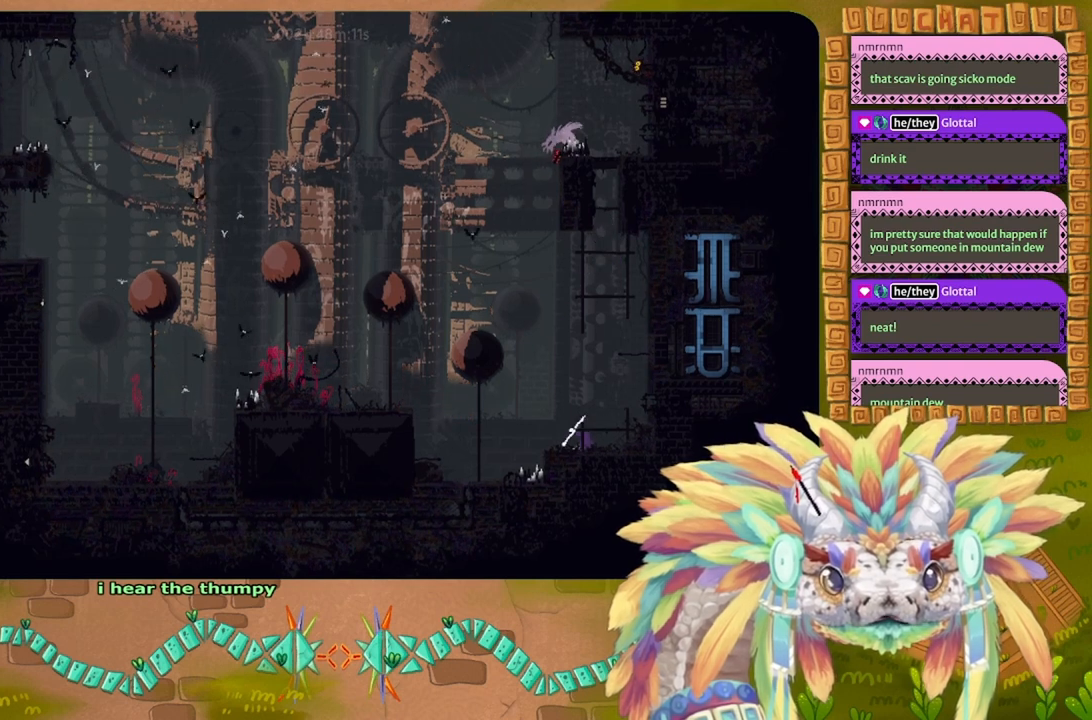
{"keys": ["j", "left"], "events": [[434, "j", "down"]]}
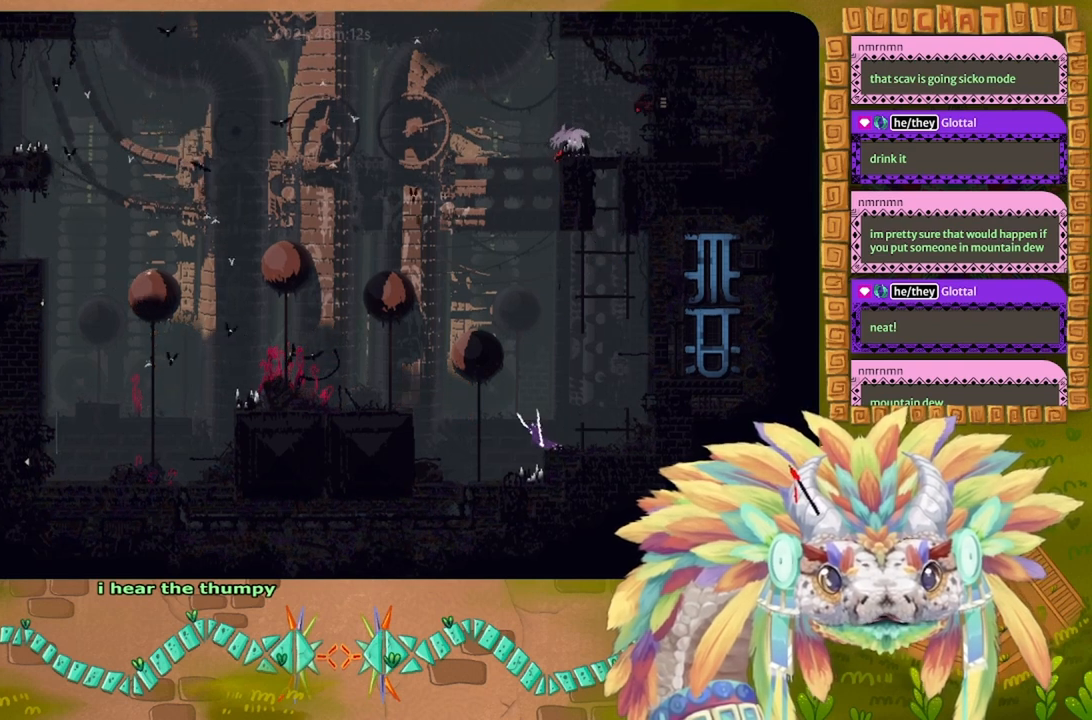
{"keys": ["left", "up"], "events": [[300, "j", "up"], [367, "up", "down"]]}
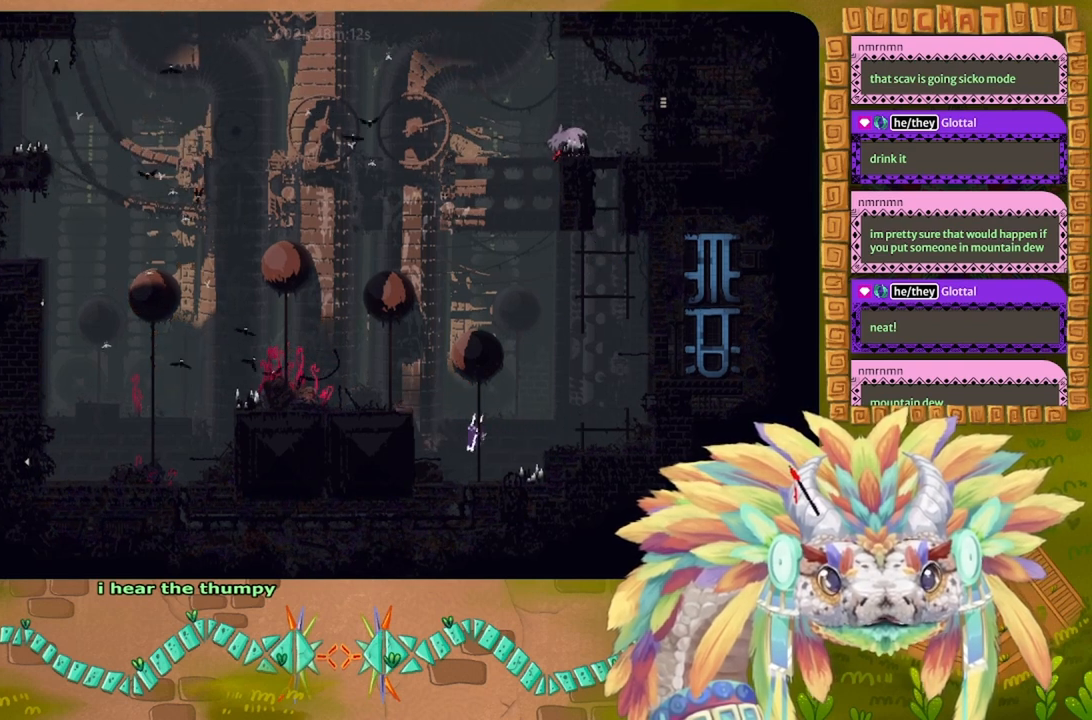
{"keys": ["j", "left", "up"], "events": [[100, "j", "down"], [167, "up", "up"], [334, "up", "down"]]}
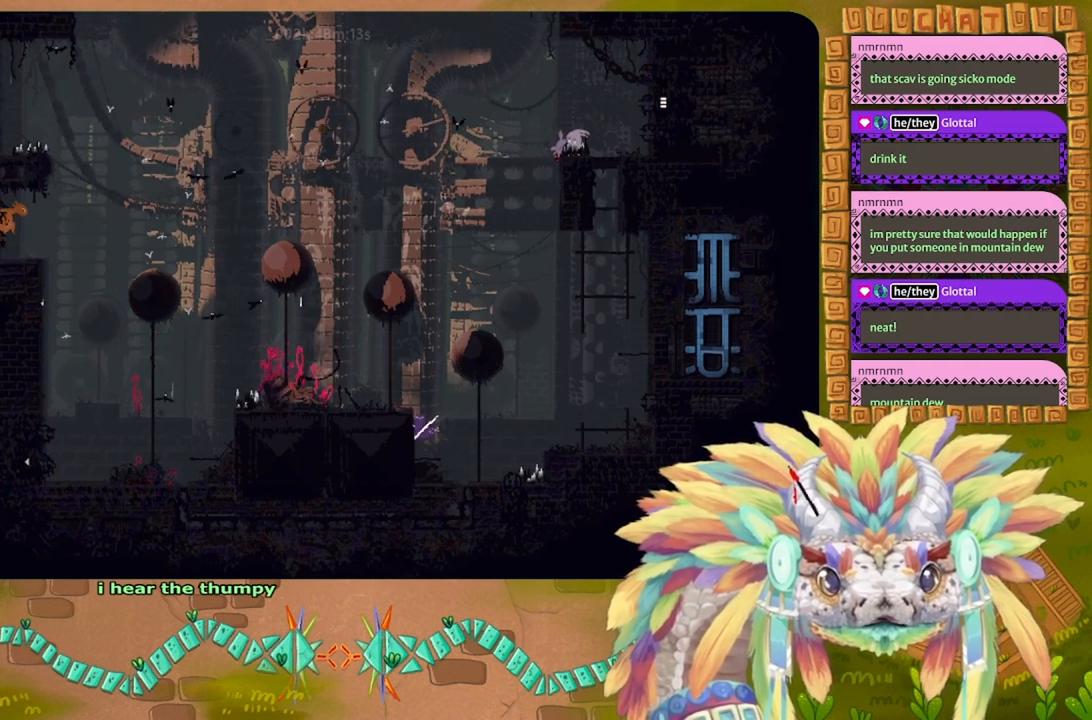
{"keys": ["j", "left"], "events": [[34, "j", "up"], [100, "j", "down"], [134, "up", "up"]]}
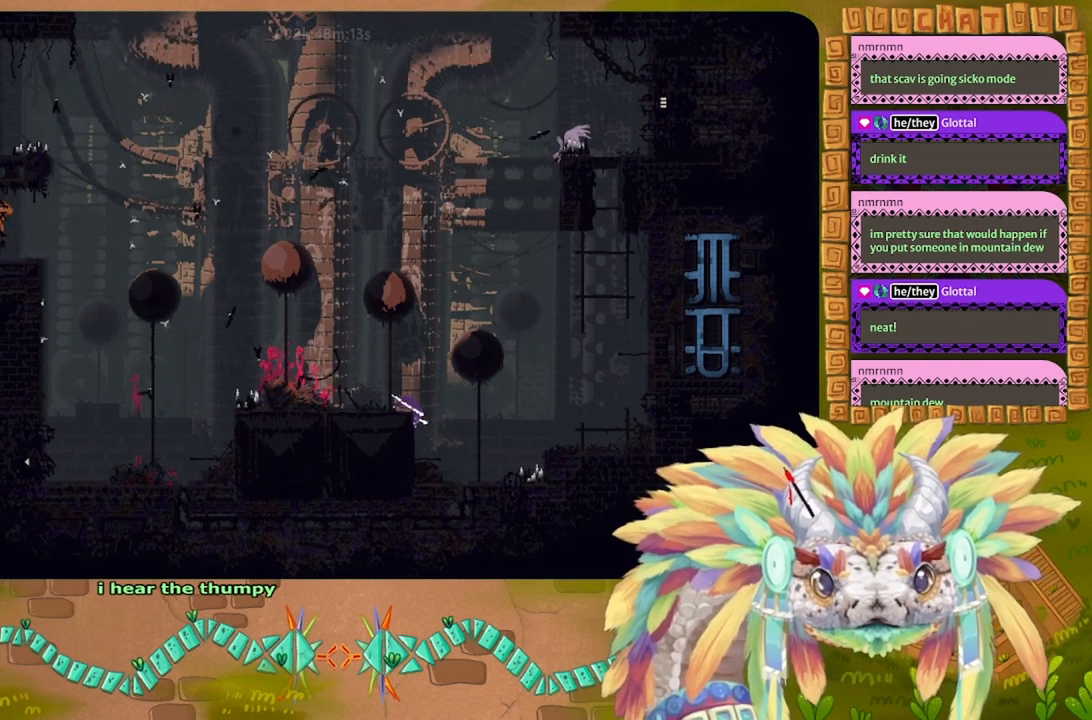
{"keys": ["left"], "events": [[67, "j", "up"]]}
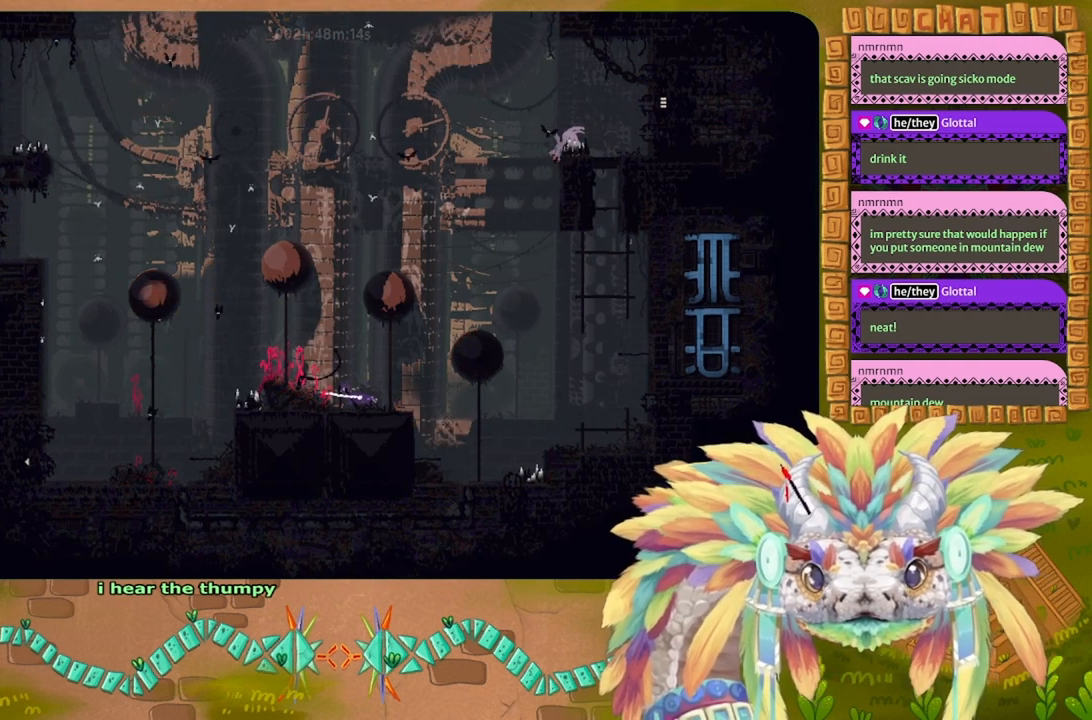
{"keys": ["left"], "events": [[100, "j", "down"], [434, "j", "up"]]}
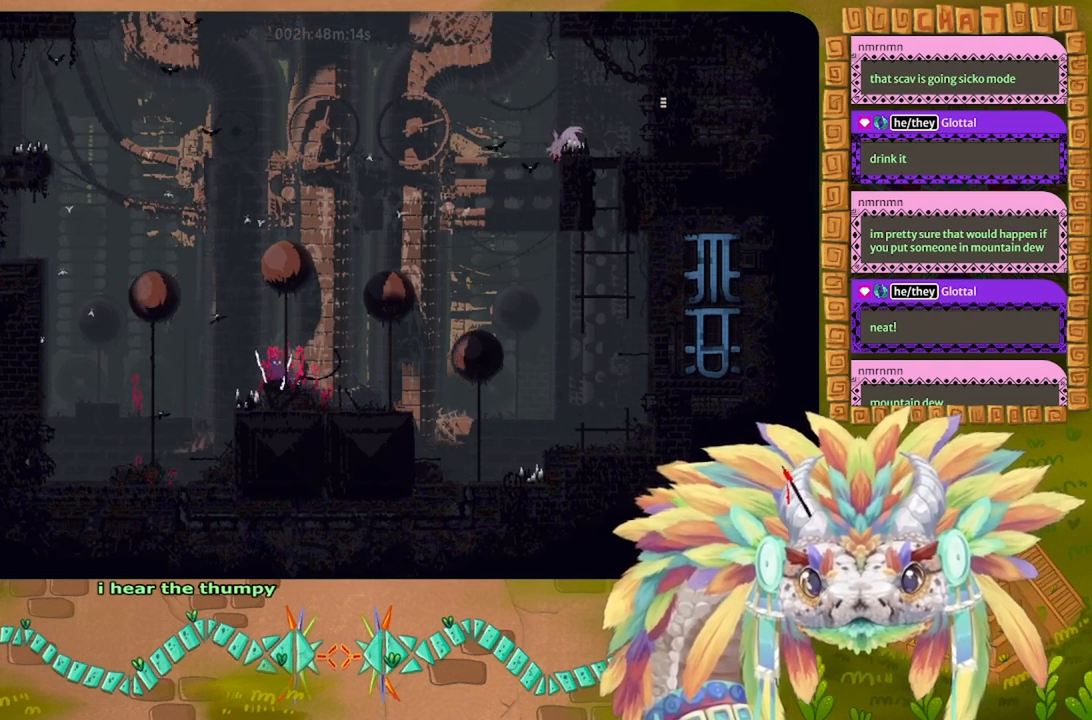
{"keys": ["j", "left"], "events": [[300, "j", "down"]]}
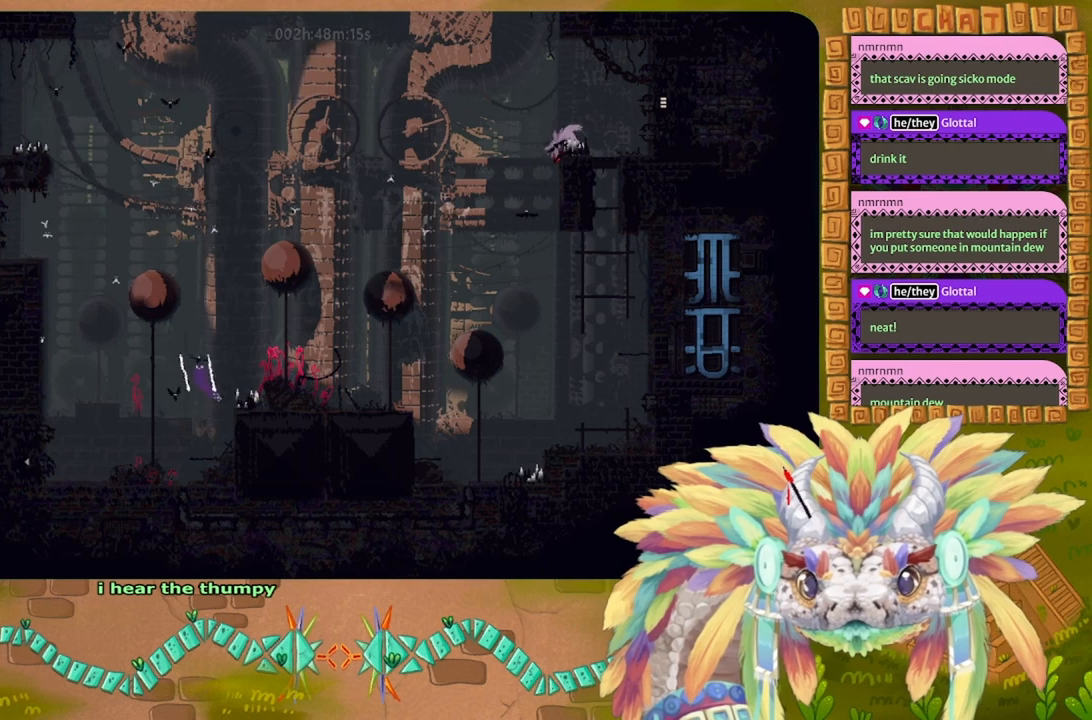
{"keys": ["left"], "events": [[367, "j", "up"]]}
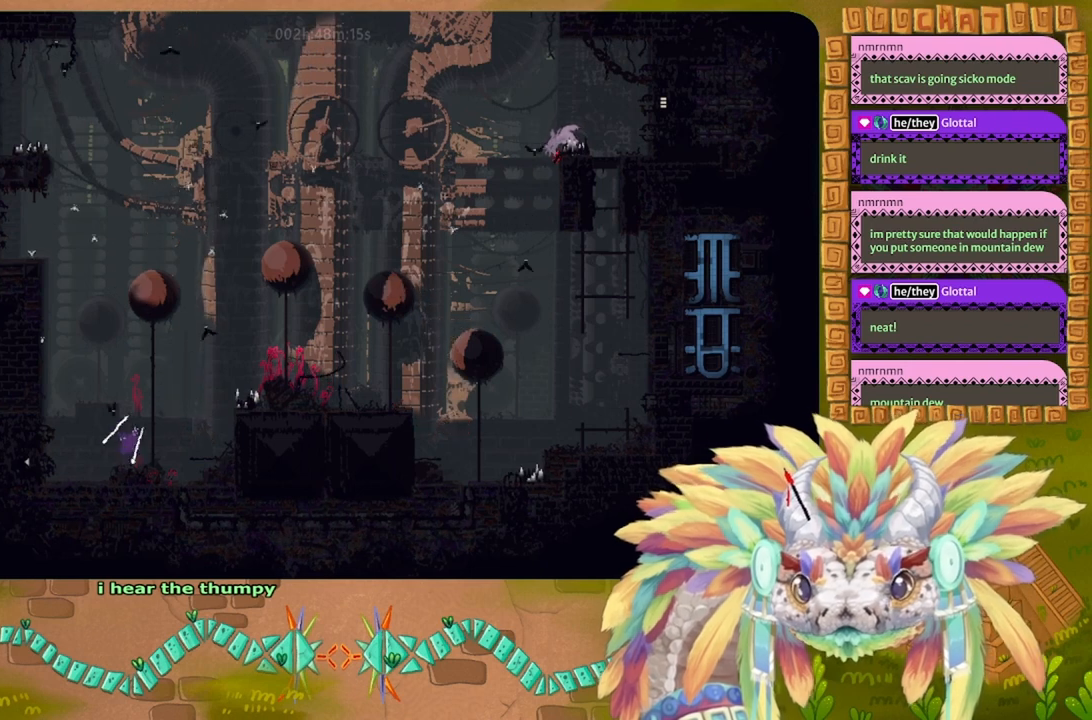
{"keys": ["left"], "events": []}